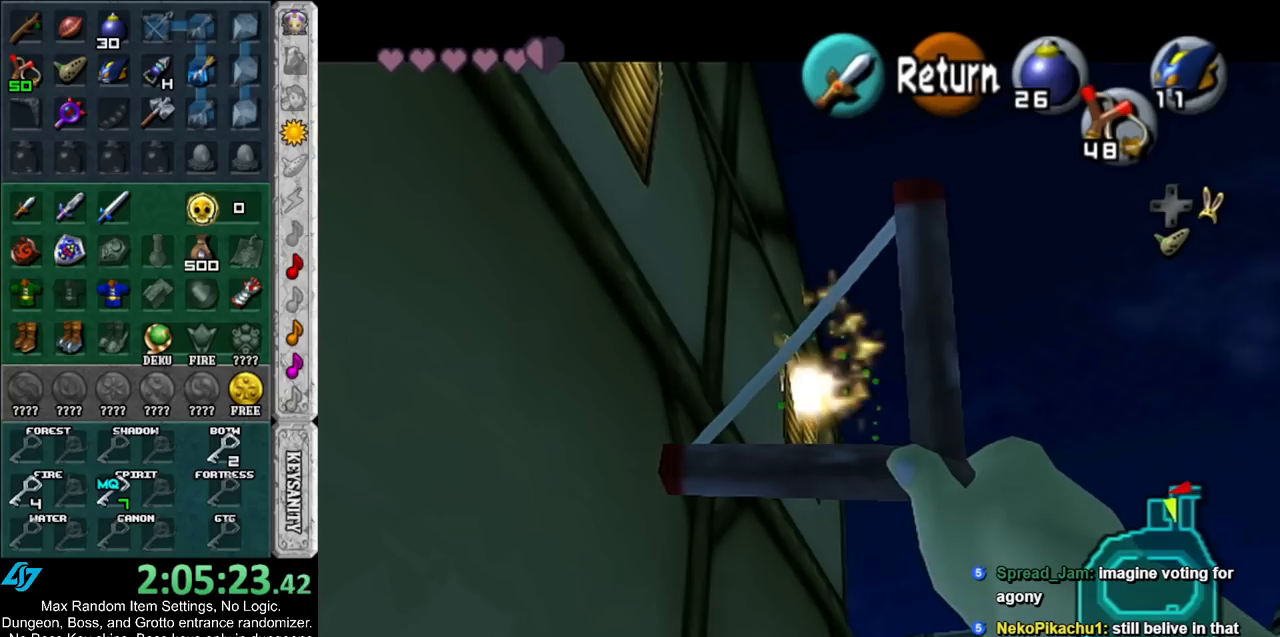
Gameplay with a controller (Nintendo layout); each line is a JSON object with the inputs held at the frame after it. "events" lists button and stick changes between this image and that frame as [ms after this image, input, new state], when the widget could be followed in between. Not read: L3 R3.
{"buttons": [], "left_stick": "up-right", "right_stick": "center", "events": []}
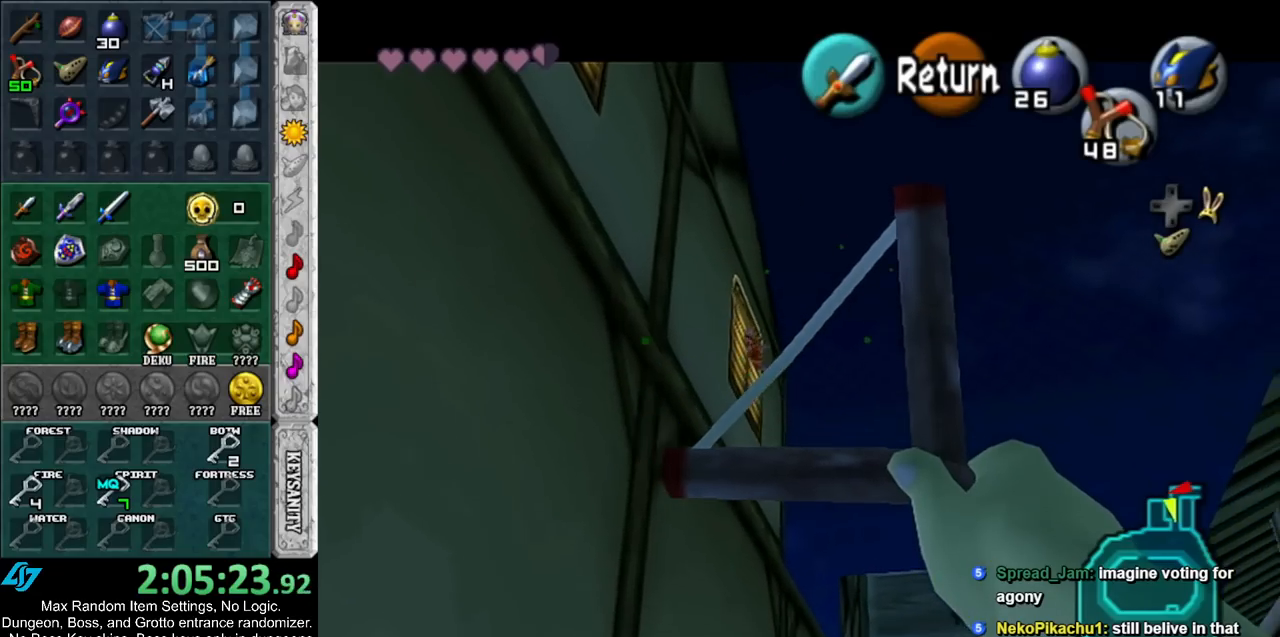
{"buttons": [], "left_stick": "center", "right_stick": "center", "events": [[317, "left_stick", "center"]]}
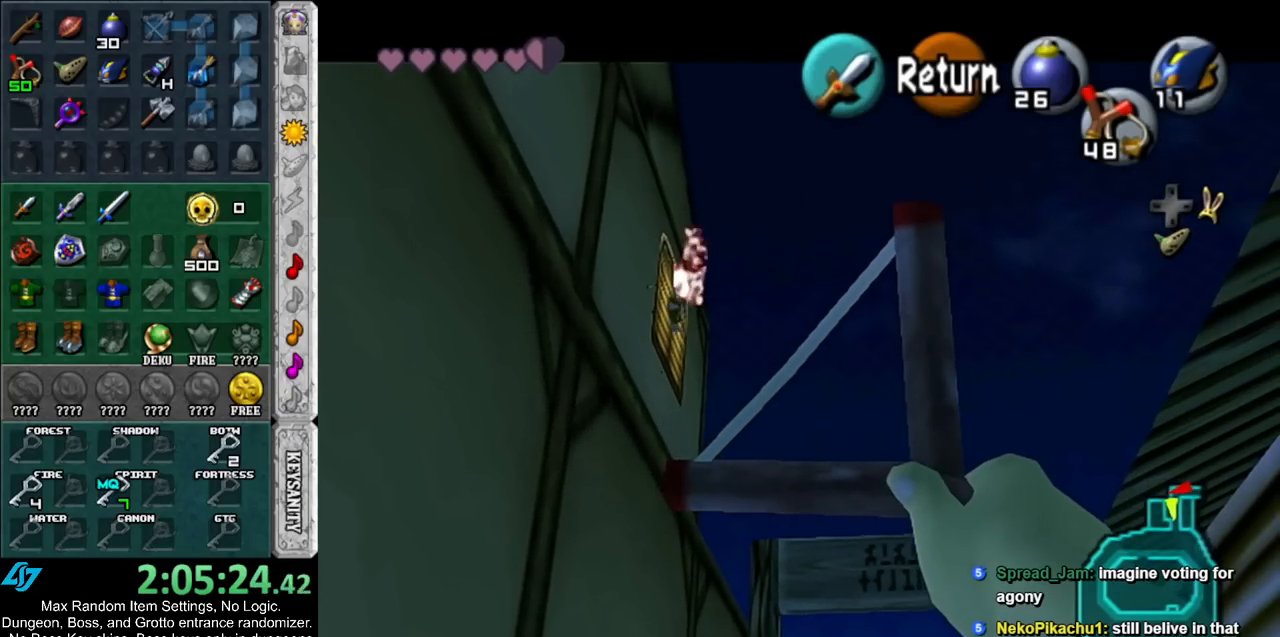
{"buttons": [], "left_stick": "up", "right_stick": "center", "events": [[367, "A", "down"], [433, "A", "up"], [433, "left_stick", "up"]]}
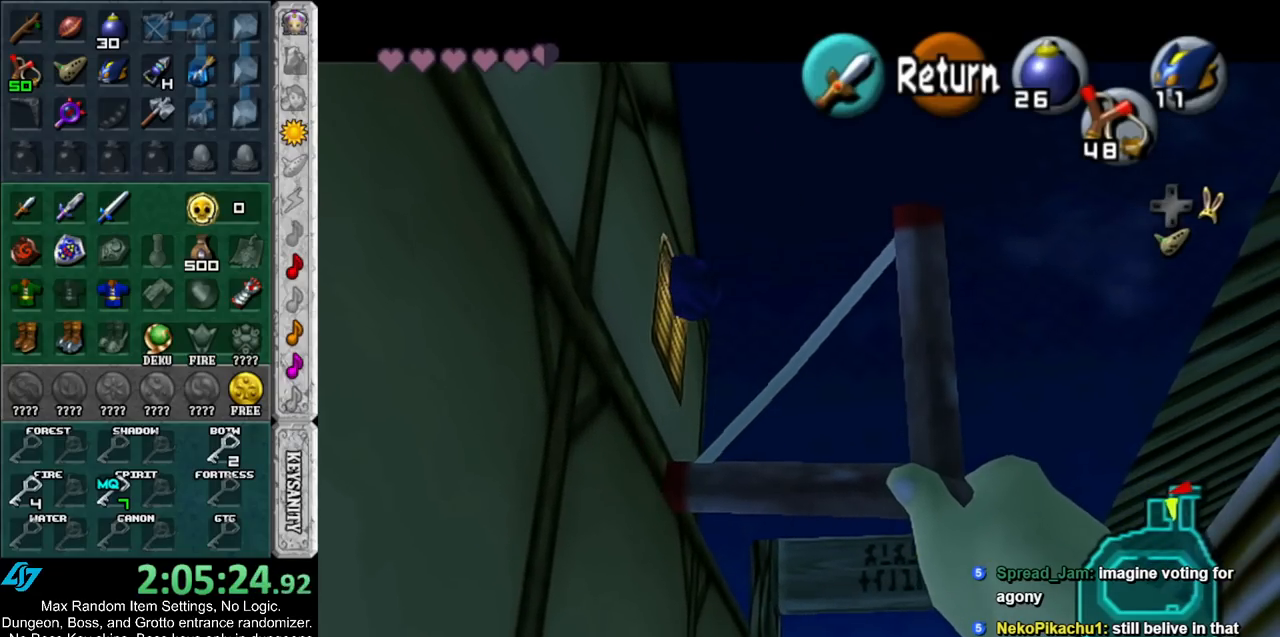
{"buttons": [], "left_stick": "up", "right_stick": "center", "events": []}
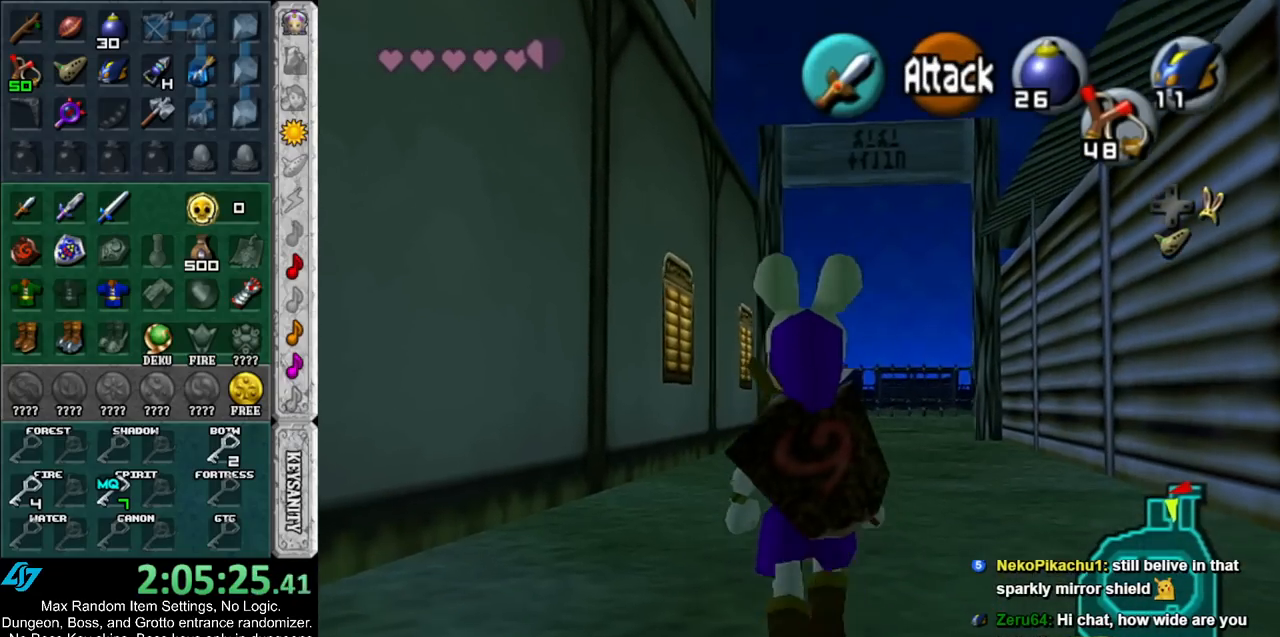
{"buttons": [], "left_stick": "up", "right_stick": "center", "events": []}
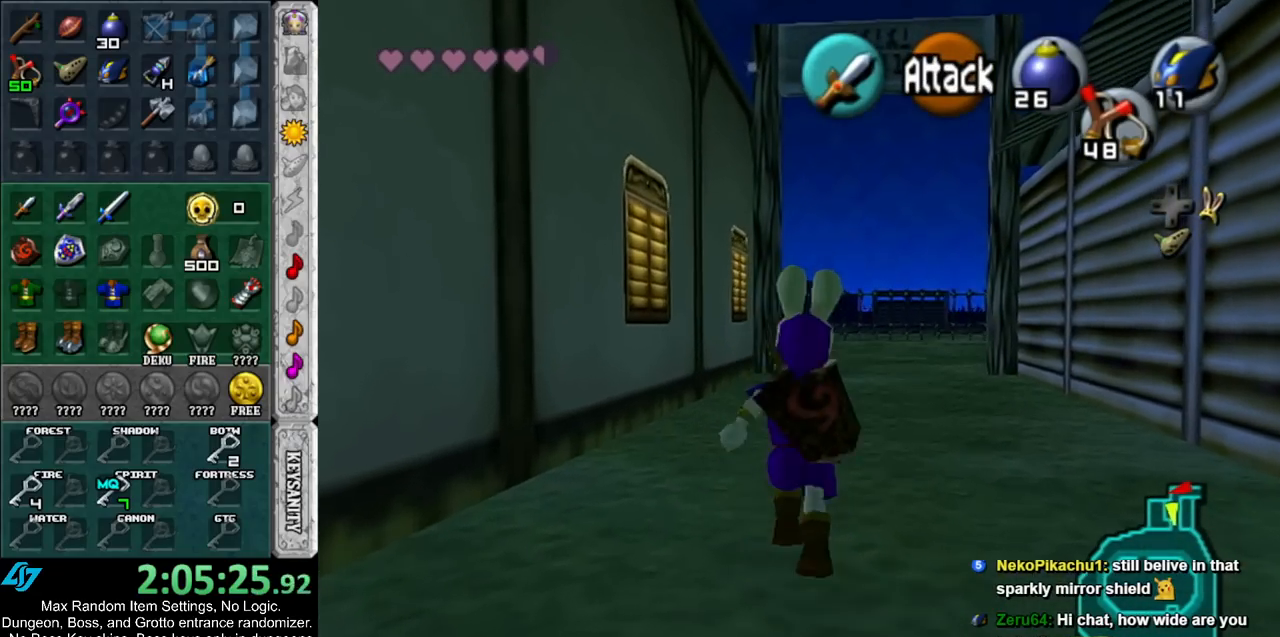
{"buttons": [], "left_stick": "up", "right_stick": "center", "events": []}
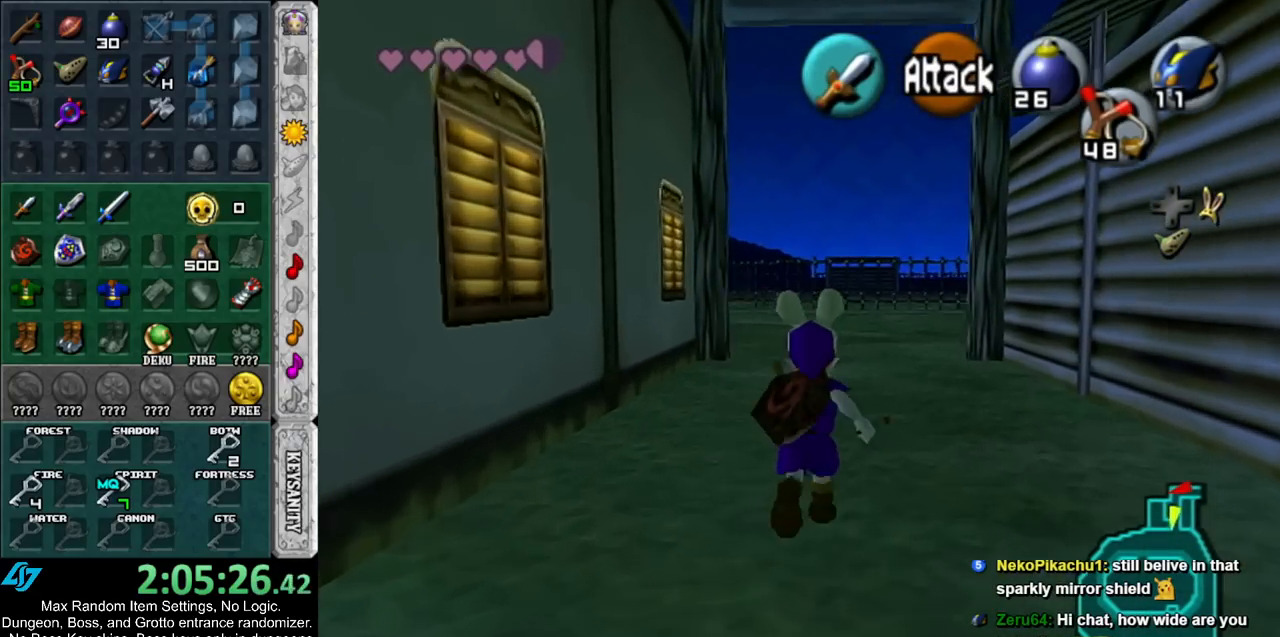
{"buttons": [], "left_stick": "up", "right_stick": "center", "events": []}
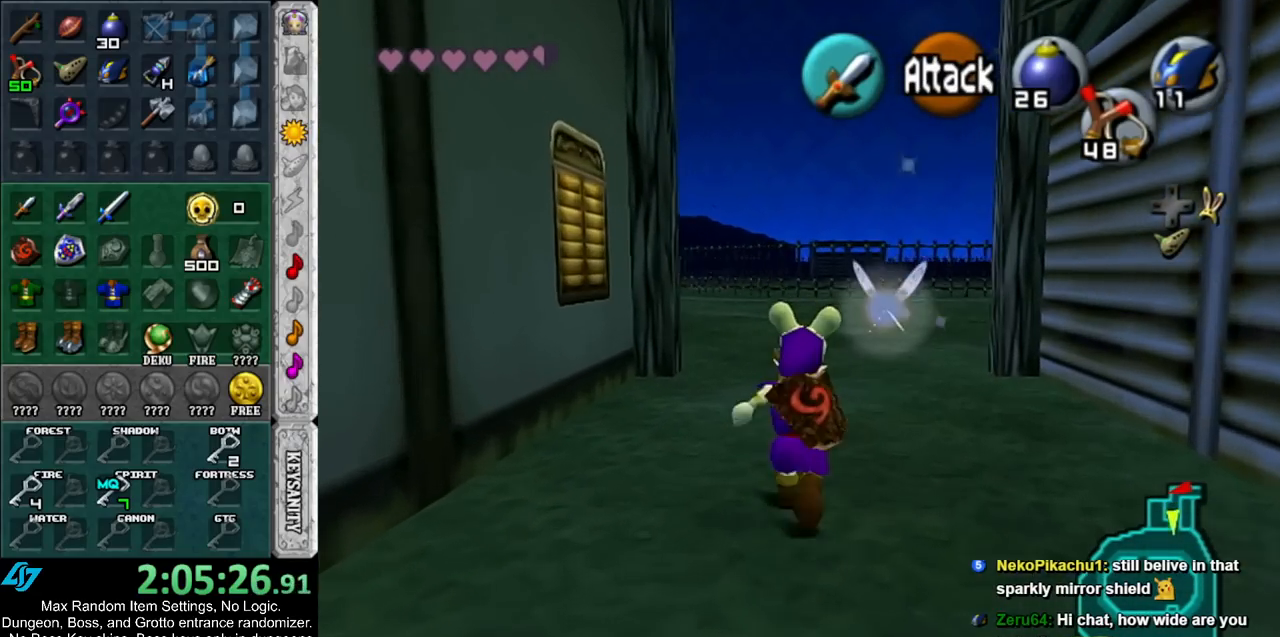
{"buttons": [], "left_stick": "up", "right_stick": "center", "events": []}
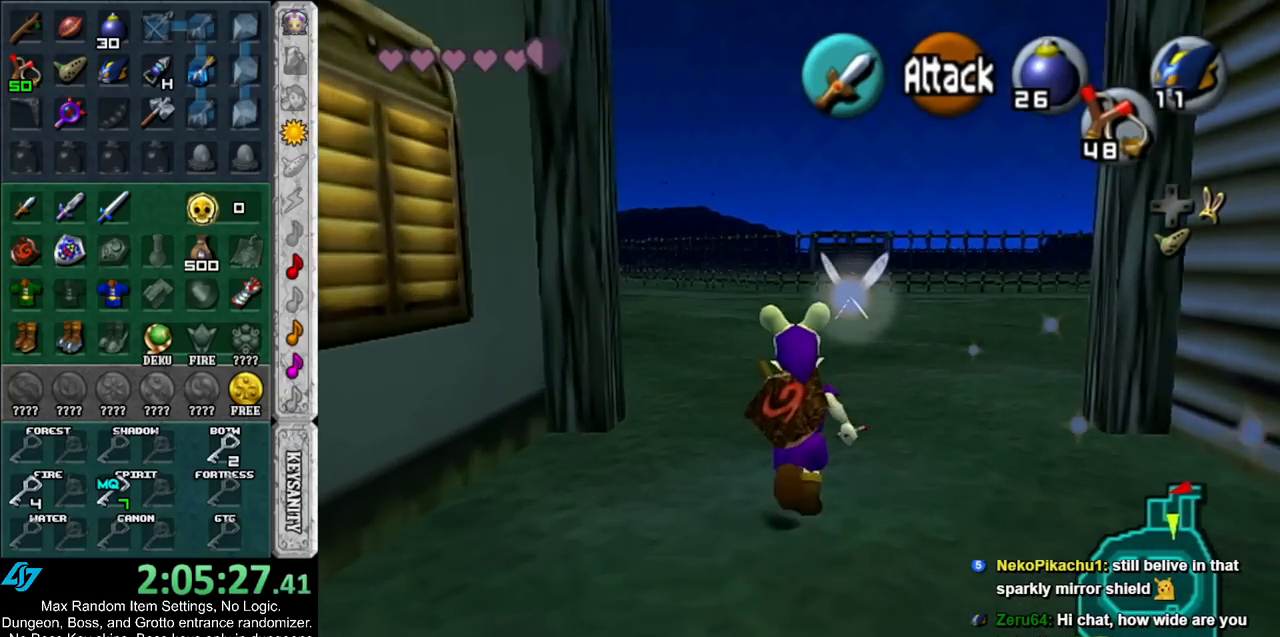
{"buttons": ["L1"], "left_stick": "up", "right_stick": "center", "events": [[133, "left_stick", "up-left"], [367, "L1", "down"], [450, "left_stick", "up"]]}
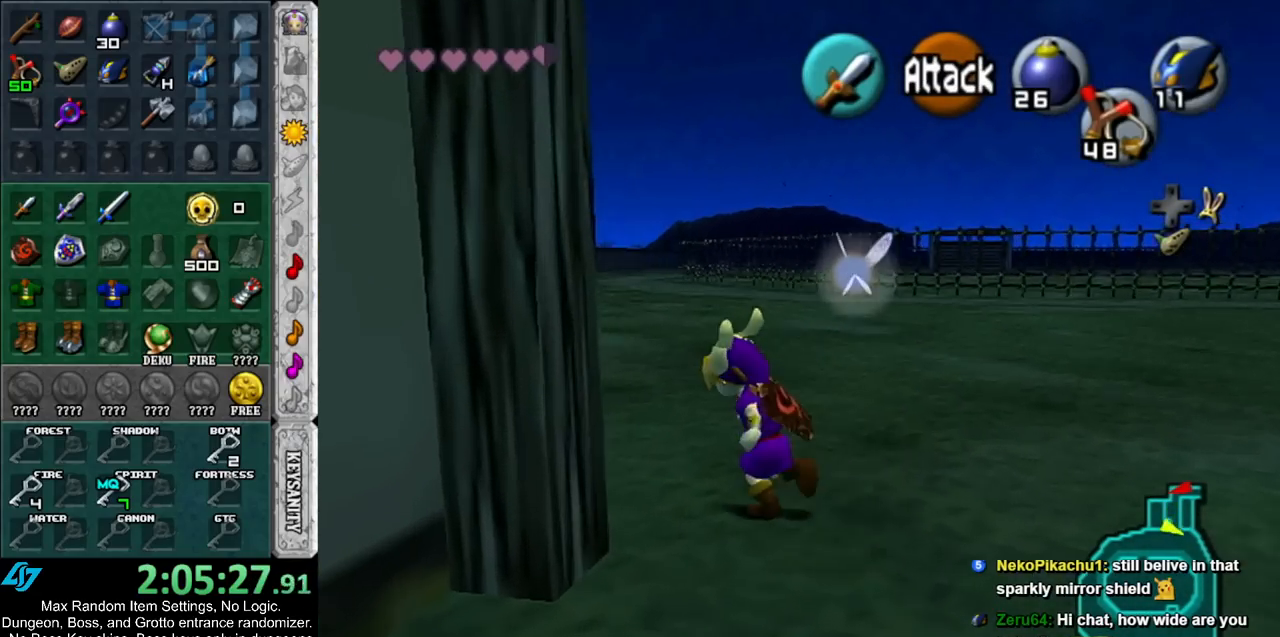
{"buttons": [], "left_stick": "up-right", "right_stick": "center", "events": [[50, "L1", "up"], [450, "left_stick", "up-right"]]}
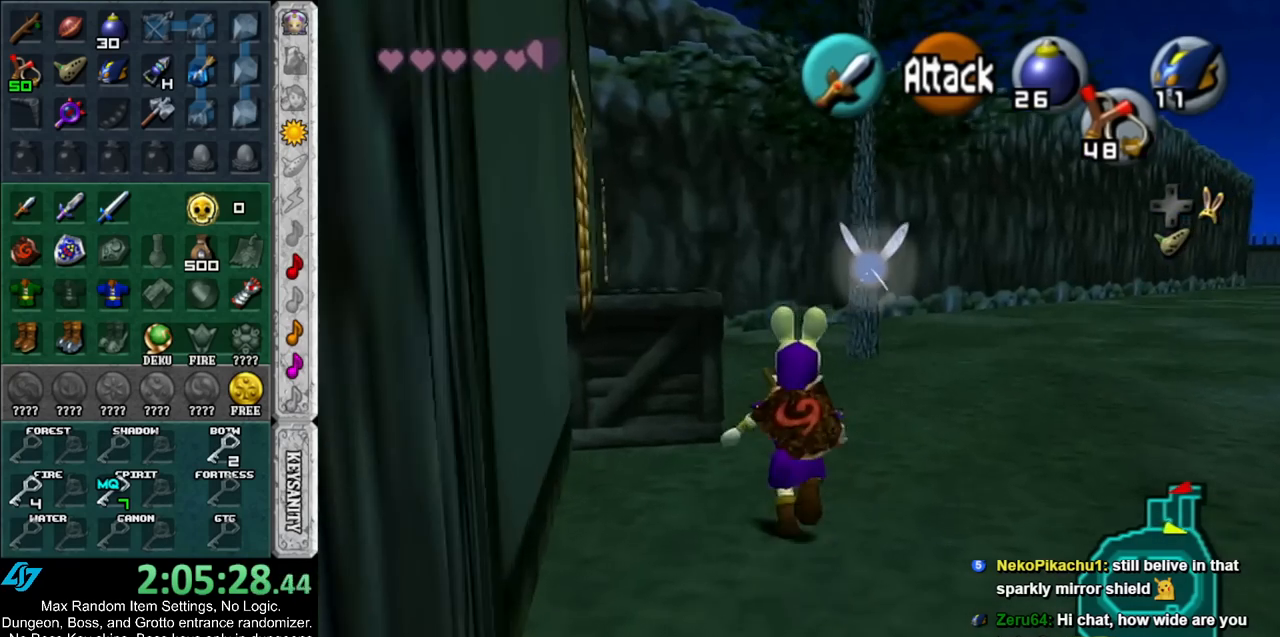
{"buttons": [], "left_stick": "up", "right_stick": "center", "events": [[133, "left_stick", "up"]]}
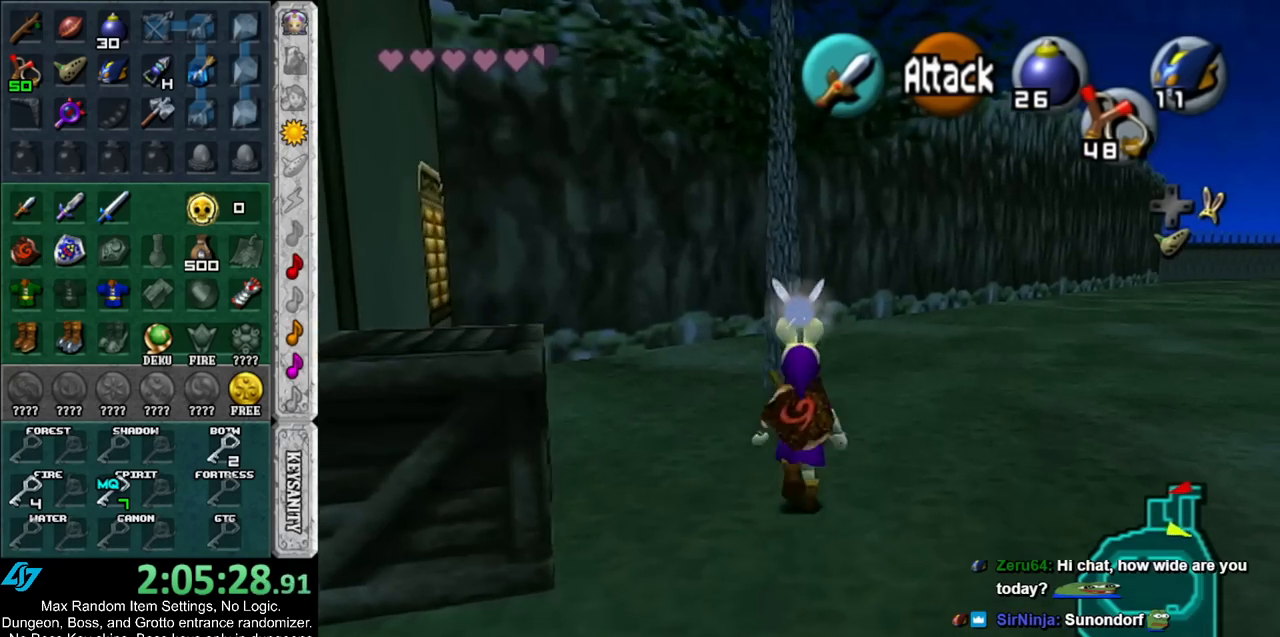
{"buttons": [], "left_stick": "up", "right_stick": "center", "events": [[133, "A", "down"], [350, "A", "up"]]}
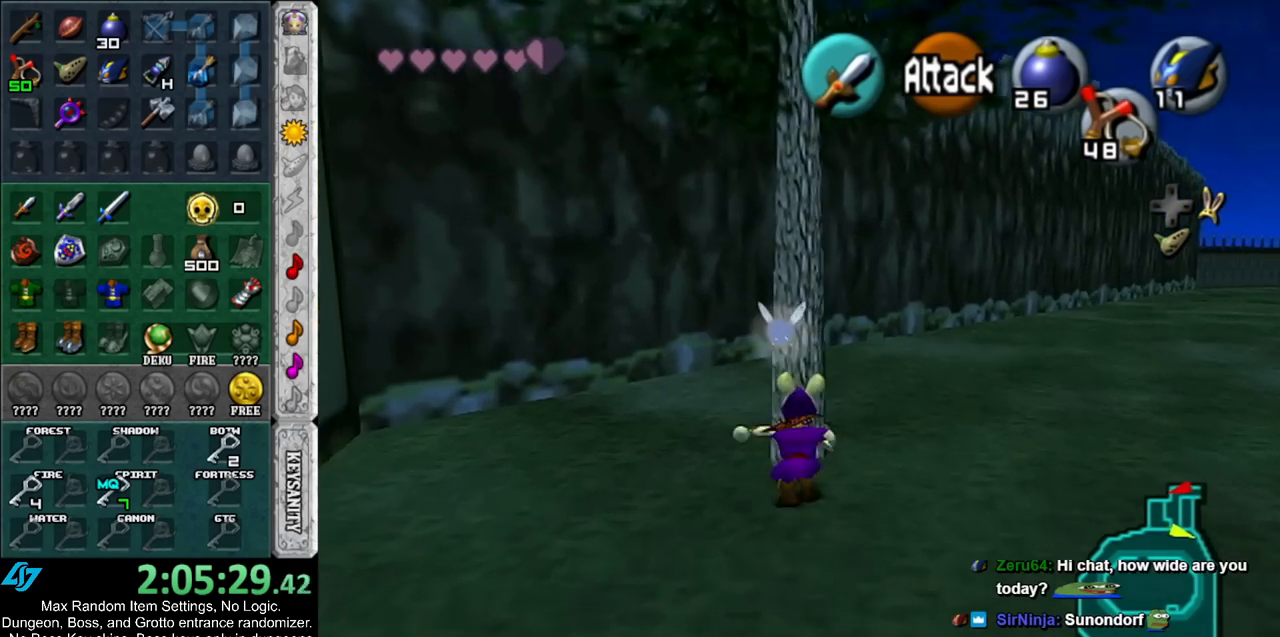
{"buttons": [], "left_stick": "center", "right_stick": "center", "events": [[200, "left_stick", "center"]]}
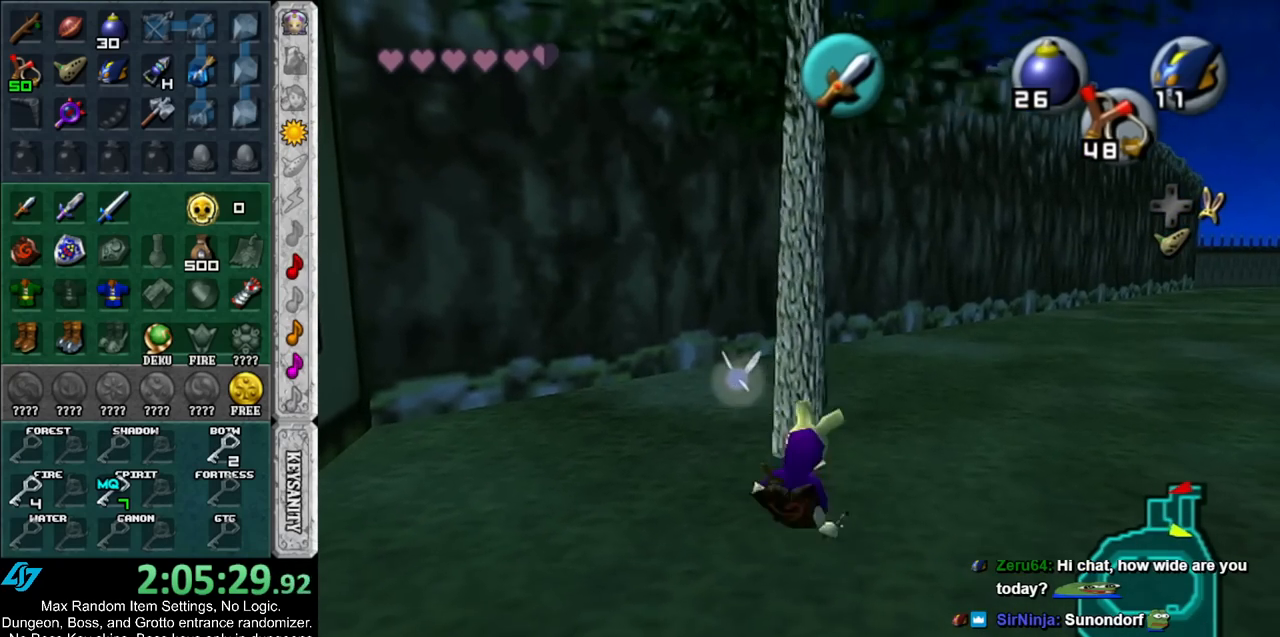
{"buttons": ["B", "L1"], "left_stick": "center", "right_stick": "center", "events": [[167, "left_stick", "right"], [300, "left_stick", "center"], [317, "L1", "down"], [483, "B", "down"]]}
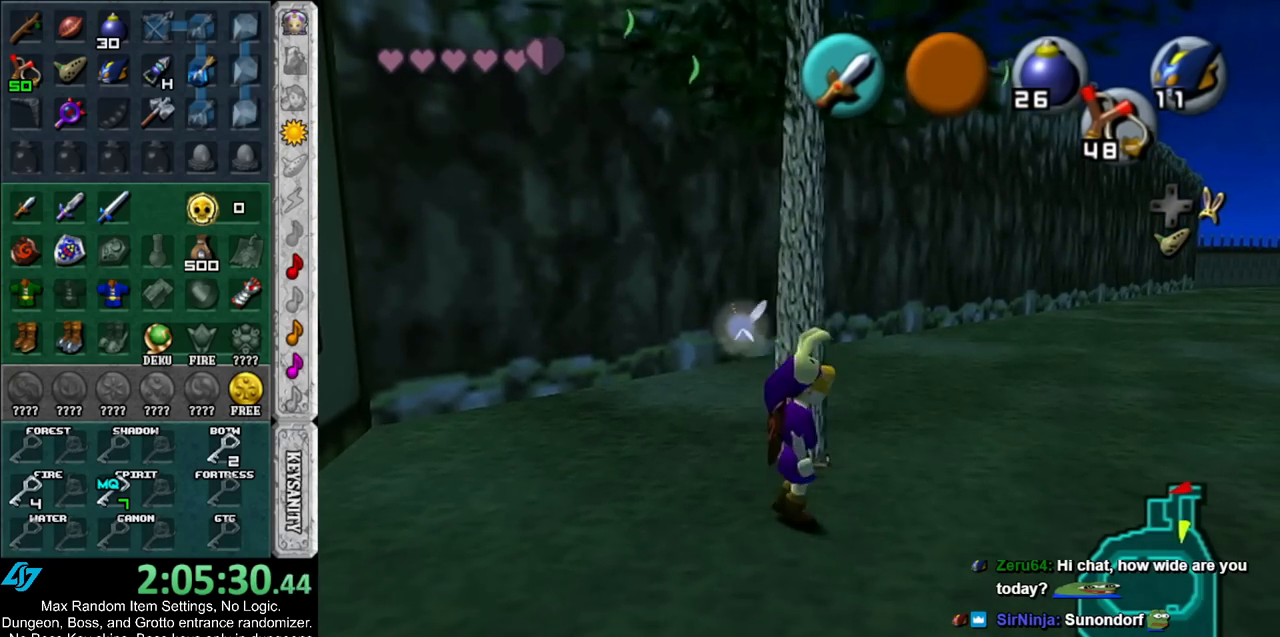
{"buttons": ["L1"], "left_stick": "center", "right_stick": "center", "events": [[50, "B", "up"], [133, "A", "down"], [200, "A", "up"], [300, "A", "down"], [367, "A", "up"], [417, "A", "down"], [483, "A", "up"]]}
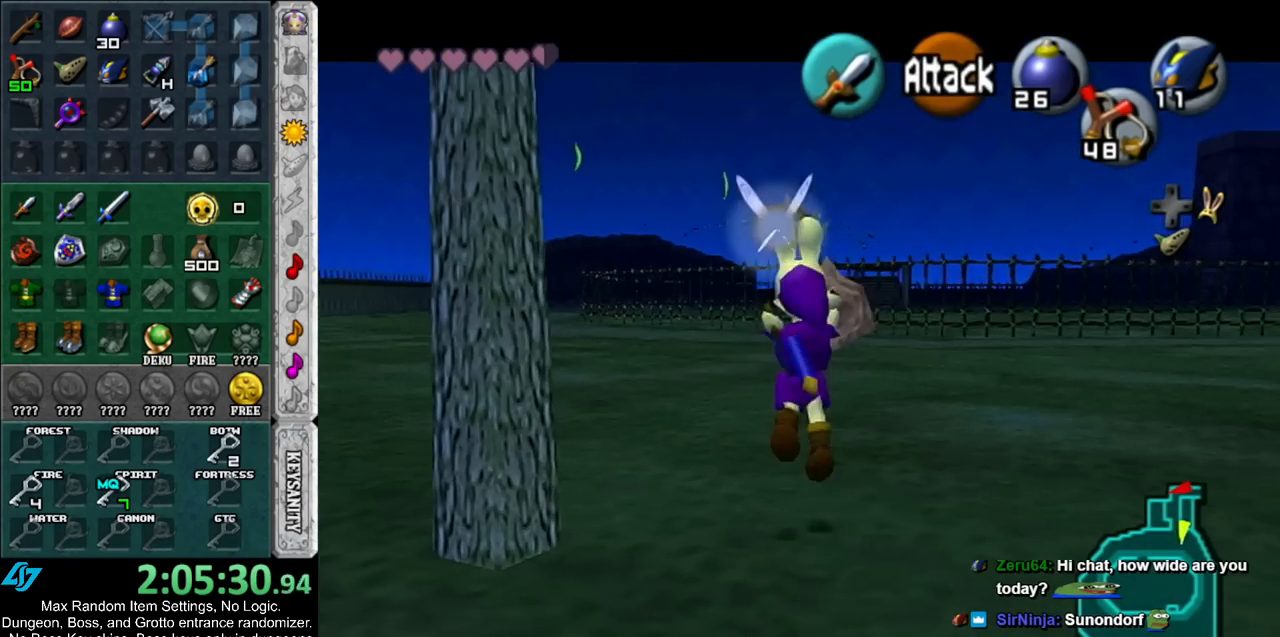
{"buttons": [], "left_stick": "center", "right_stick": "center", "events": [[50, "A", "down"], [133, "A", "up"], [267, "L1", "up"]]}
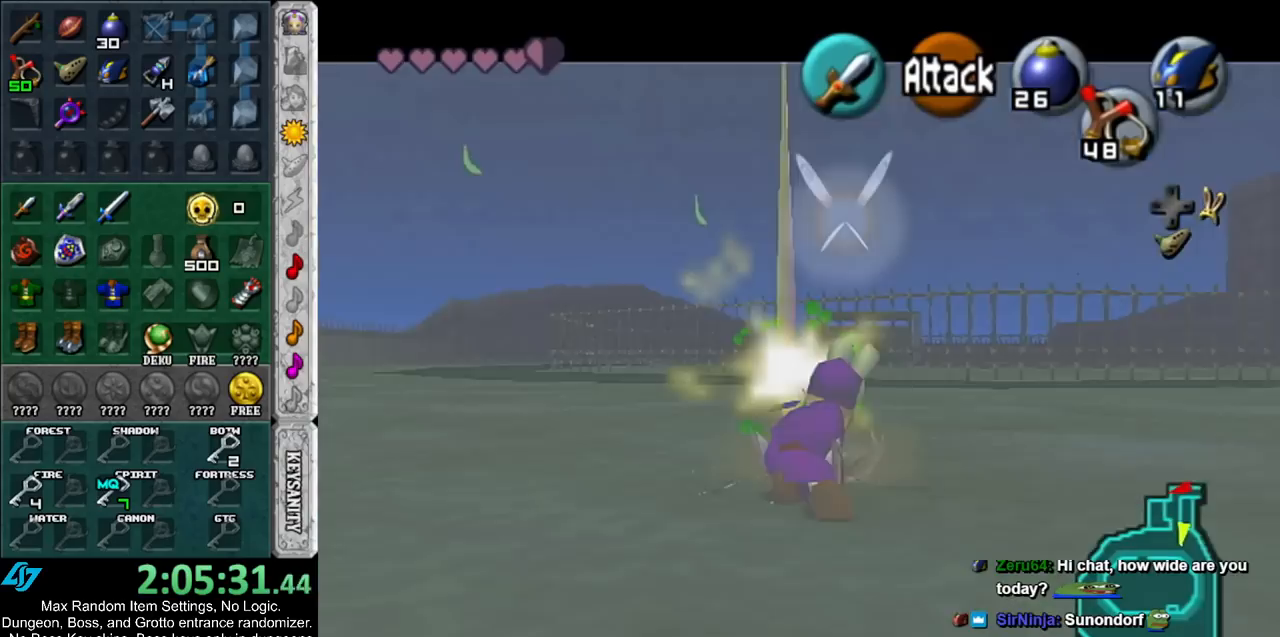
{"buttons": [], "left_stick": "up-right", "right_stick": "center", "events": [[150, "left_stick", "up-right"]]}
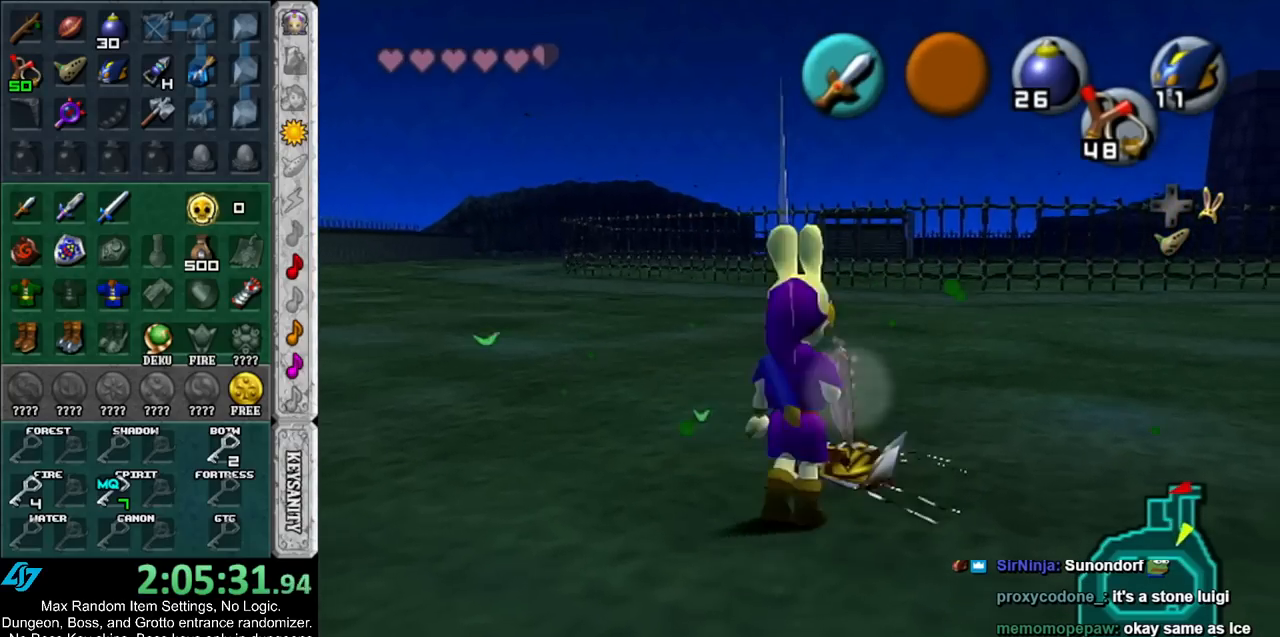
{"buttons": [], "left_stick": "center", "right_stick": "center", "events": [[233, "left_stick", "center"], [383, "left_stick", "down-right"], [417, "Y", "down"], [483, "Y", "up"], [483, "left_stick", "center"]]}
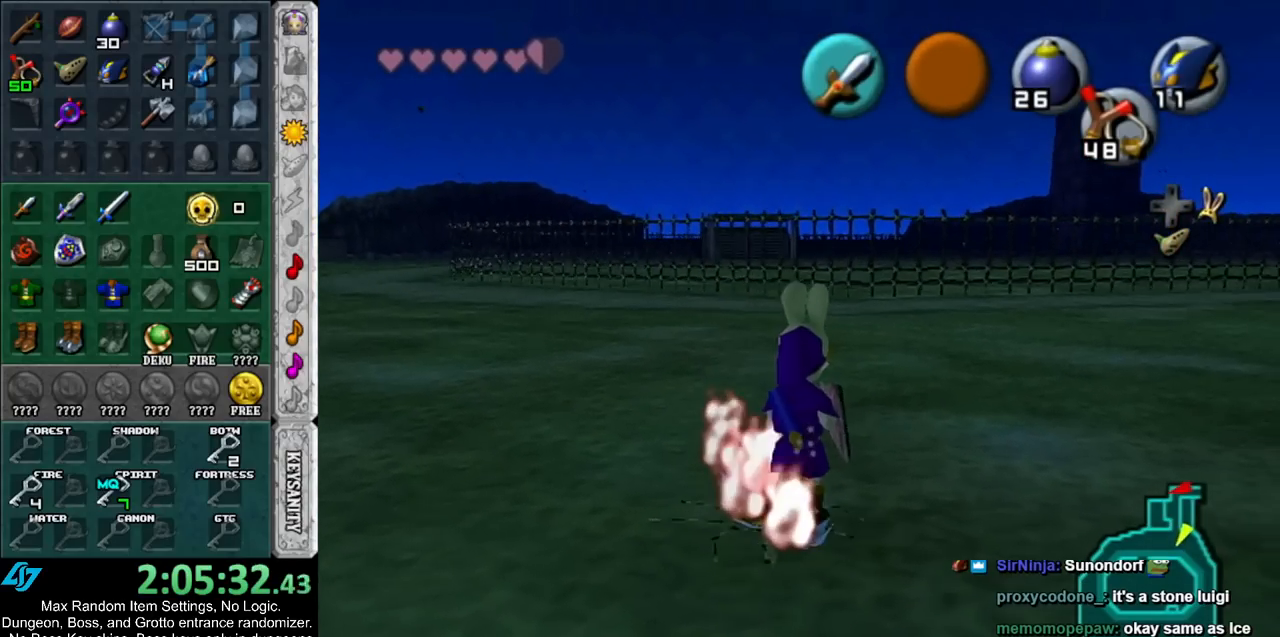
{"buttons": [], "left_stick": "center", "right_stick": "center", "events": []}
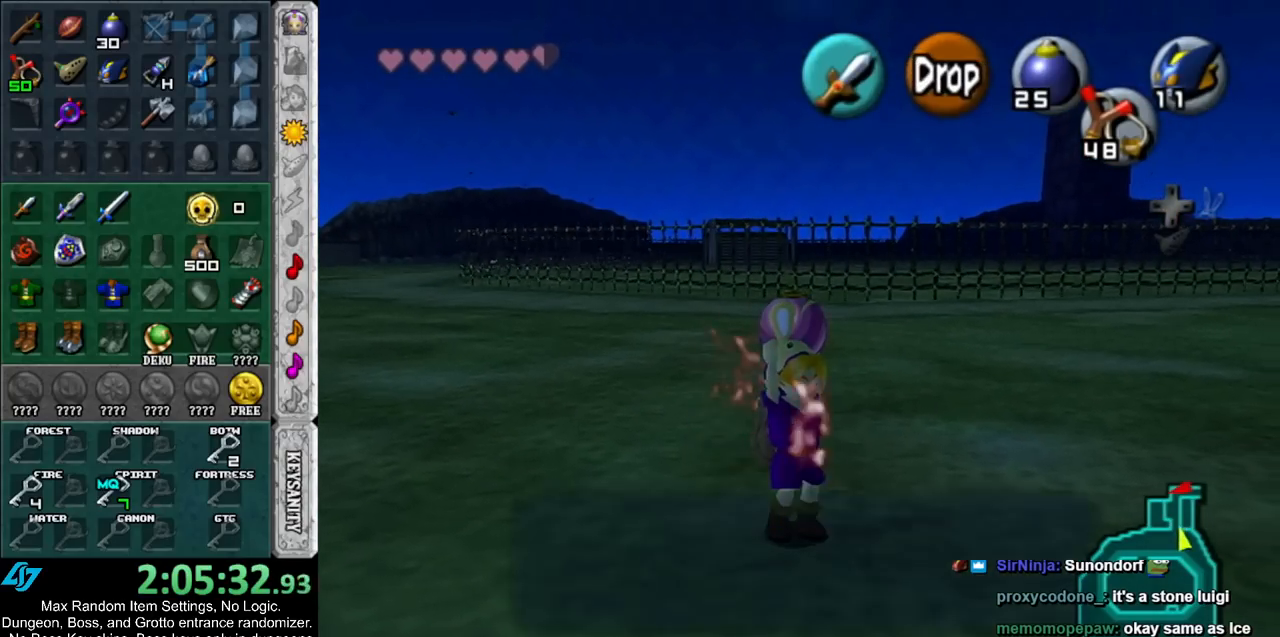
{"buttons": ["A", "B"], "left_stick": "center", "right_stick": "center", "events": [[167, "A", "down"], [167, "B", "down"], [267, "A", "up"], [267, "B", "up"], [350, "A", "down"], [350, "B", "down"], [417, "A", "up"], [417, "B", "up"], [483, "A", "down"], [483, "B", "down"]]}
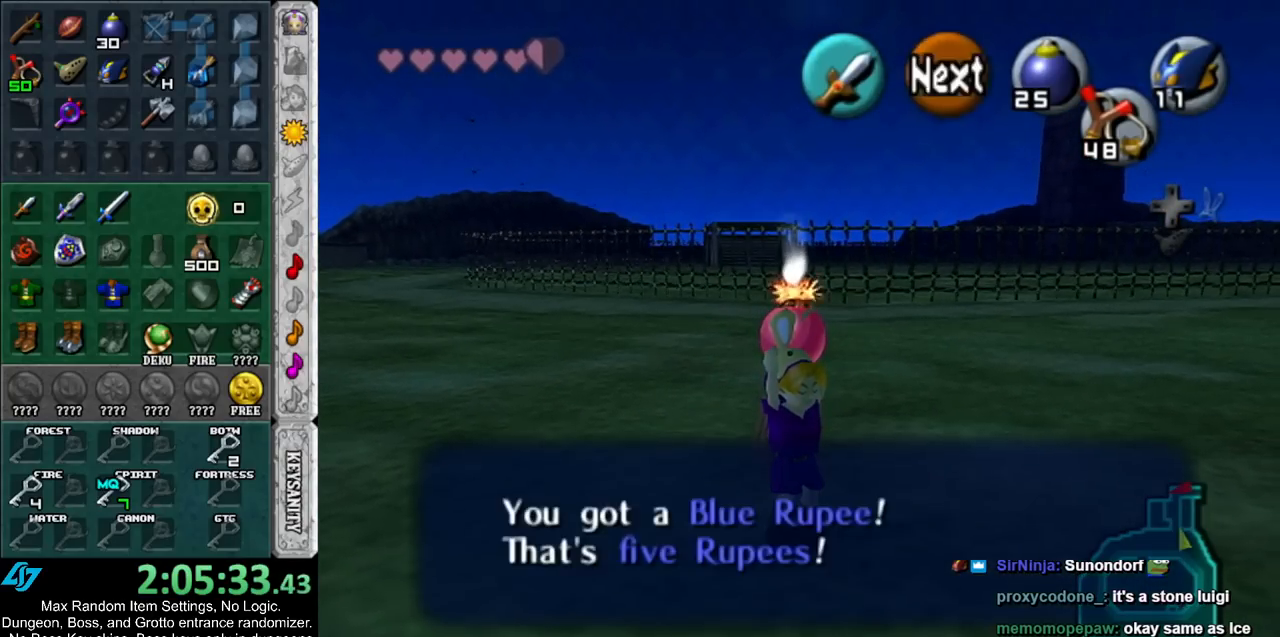
{"buttons": [], "left_stick": "center", "right_stick": "center", "events": [[67, "A", "up"], [67, "B", "up"]]}
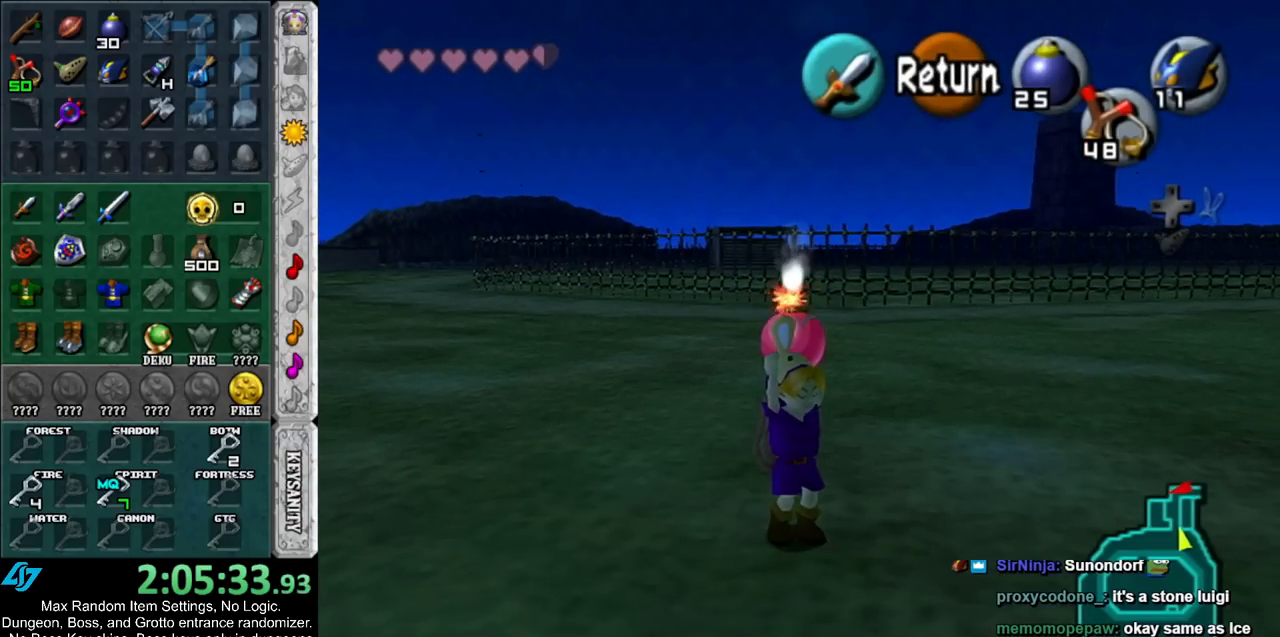
{"buttons": ["L1"], "left_stick": "down", "right_stick": "center", "events": [[50, "L1", "down"], [233, "left_stick", "down"]]}
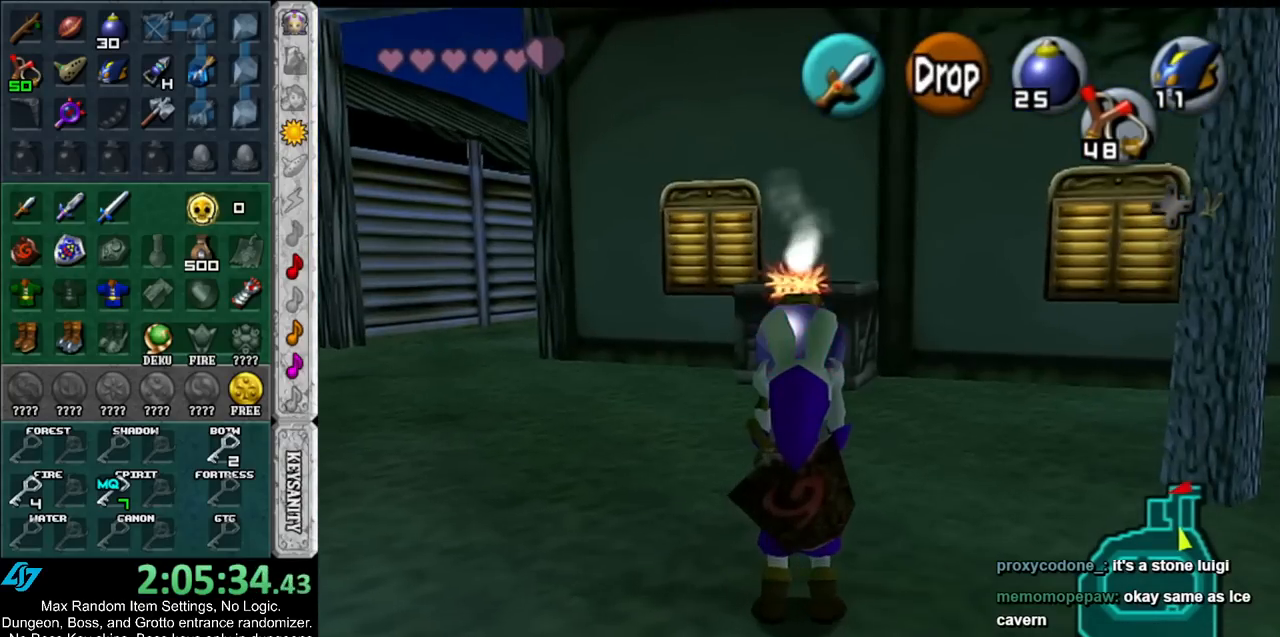
{"buttons": ["L1"], "left_stick": "down", "right_stick": "center", "events": []}
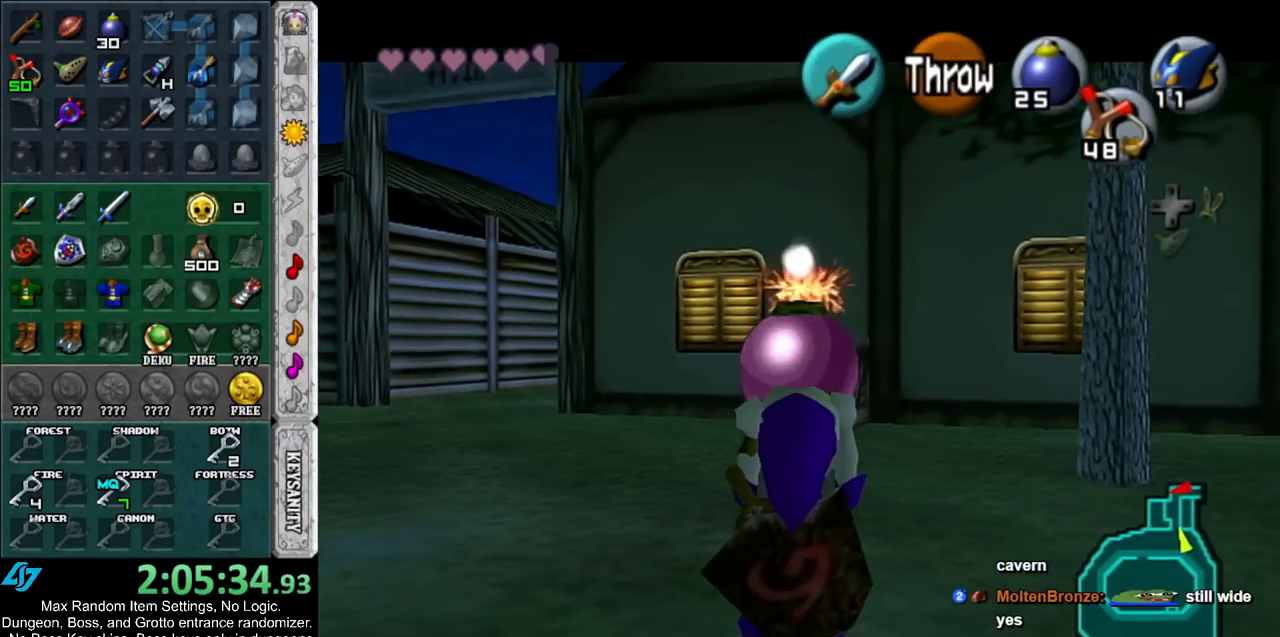
{"buttons": ["L1", "R1"], "left_stick": "center", "right_stick": "center", "events": [[167, "R1", "down"], [383, "left_stick", "center"]]}
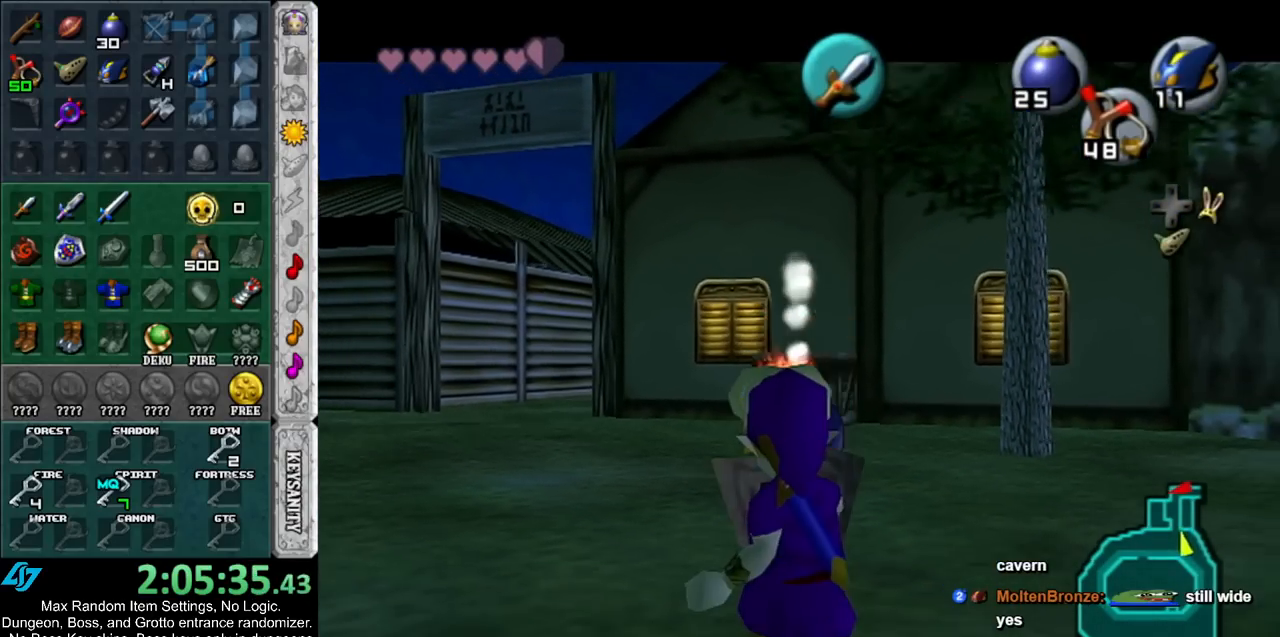
{"buttons": [], "left_stick": "center", "right_stick": "center", "events": [[233, "A", "down"], [333, "A", "up"], [367, "R1", "up"], [400, "L1", "up"]]}
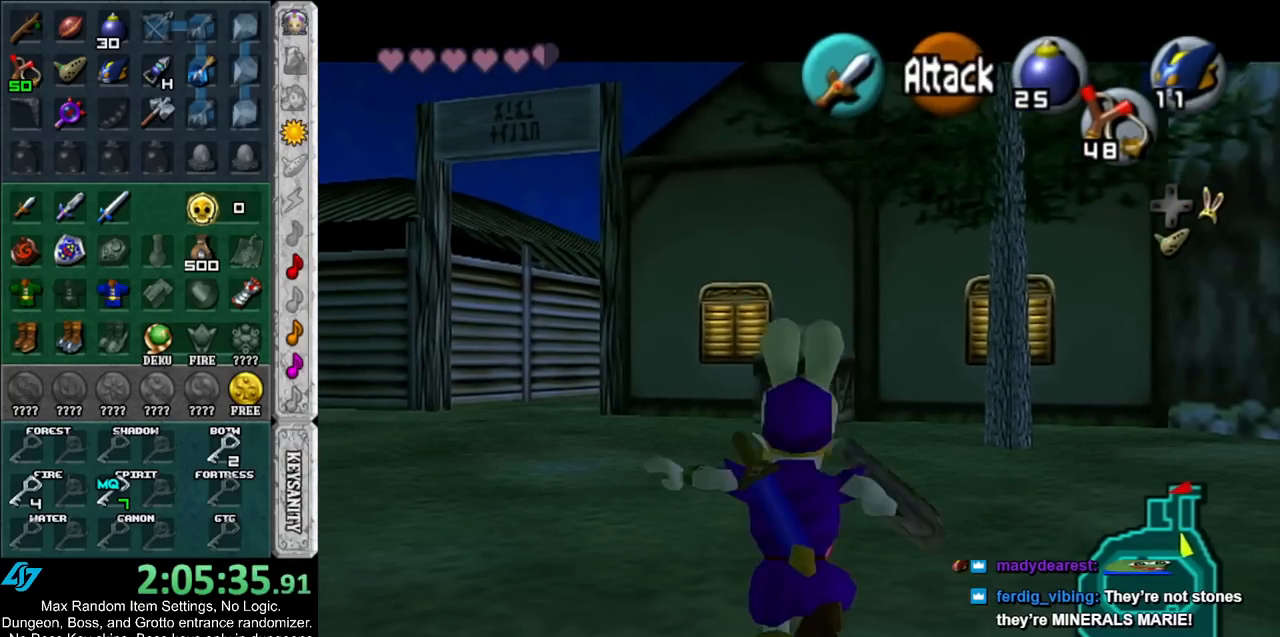
{"buttons": ["L1"], "left_stick": "center", "right_stick": "center", "events": [[300, "L1", "down"], [300, "R1", "down"], [450, "R1", "up"]]}
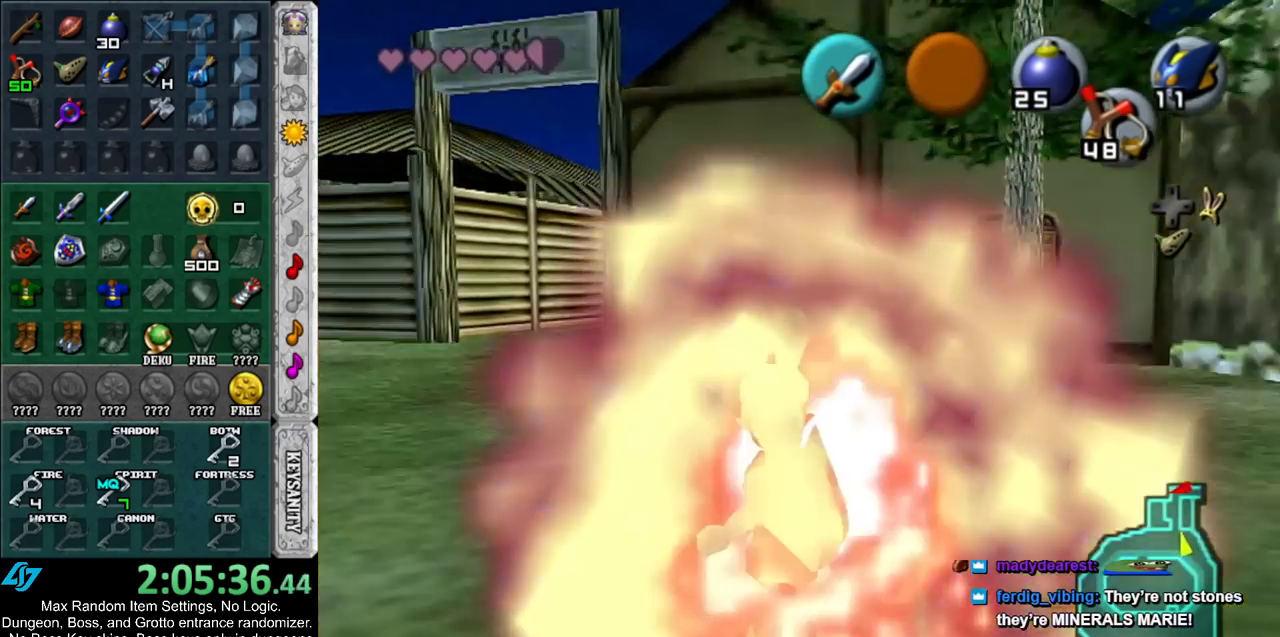
{"buttons": ["L1"], "left_stick": "center", "right_stick": "center", "events": []}
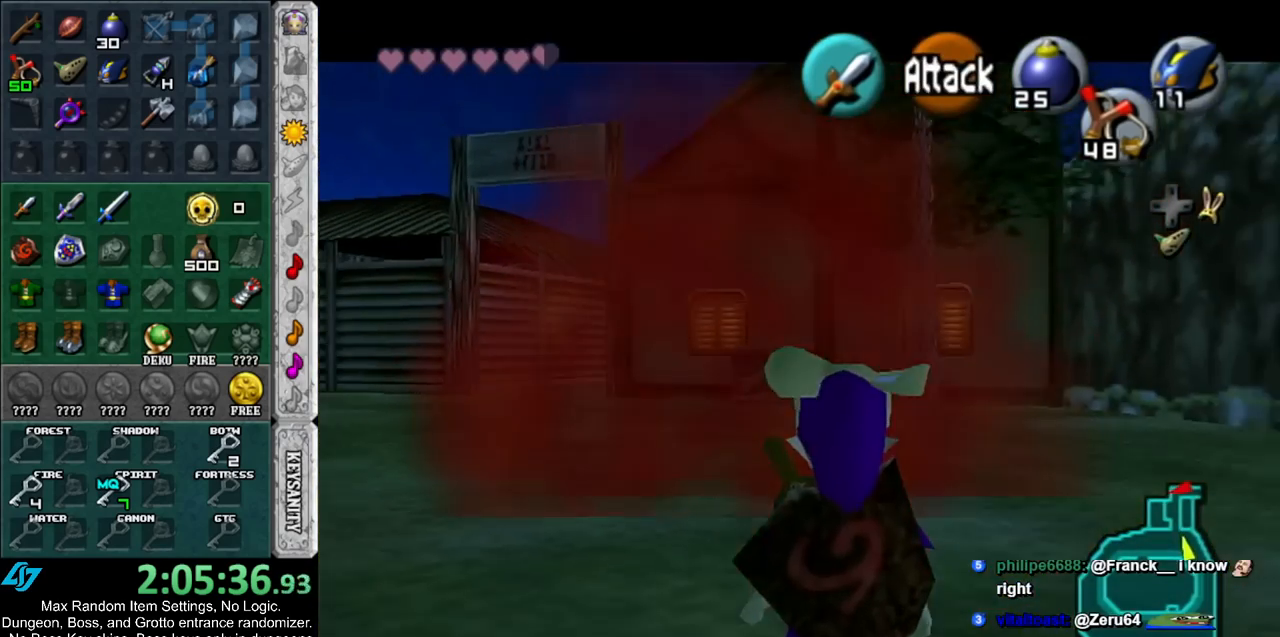
{"buttons": ["L1"], "left_stick": "center", "right_stick": "center", "events": []}
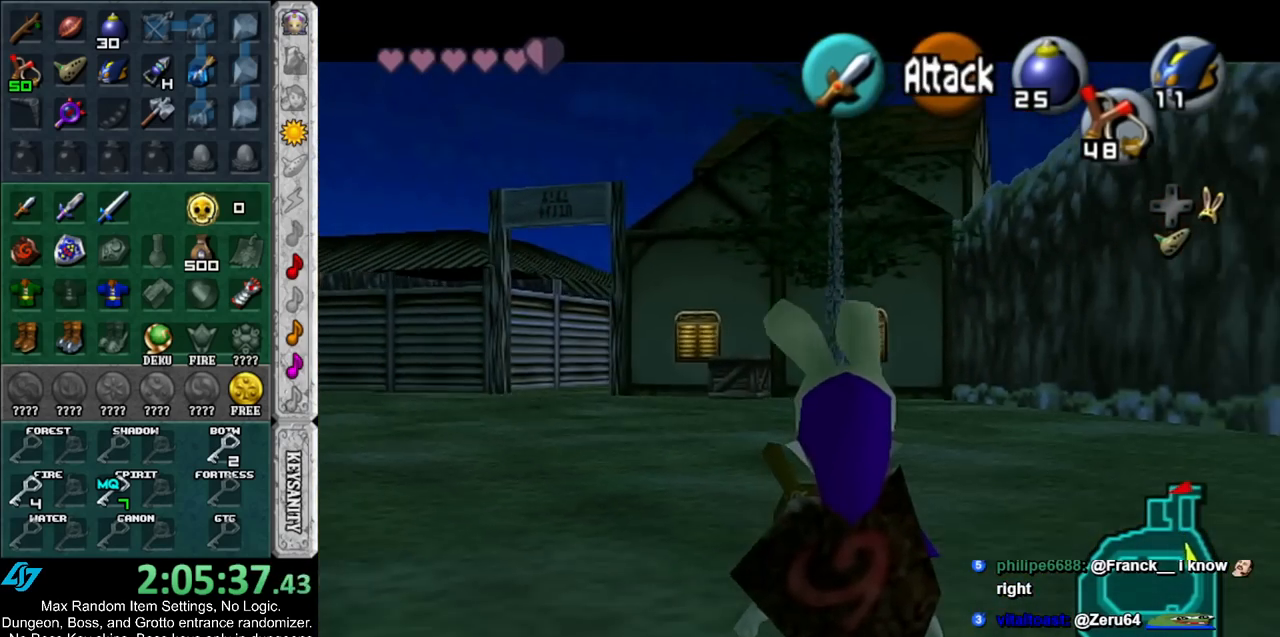
{"buttons": ["L1"], "left_stick": "center", "right_stick": "center", "events": []}
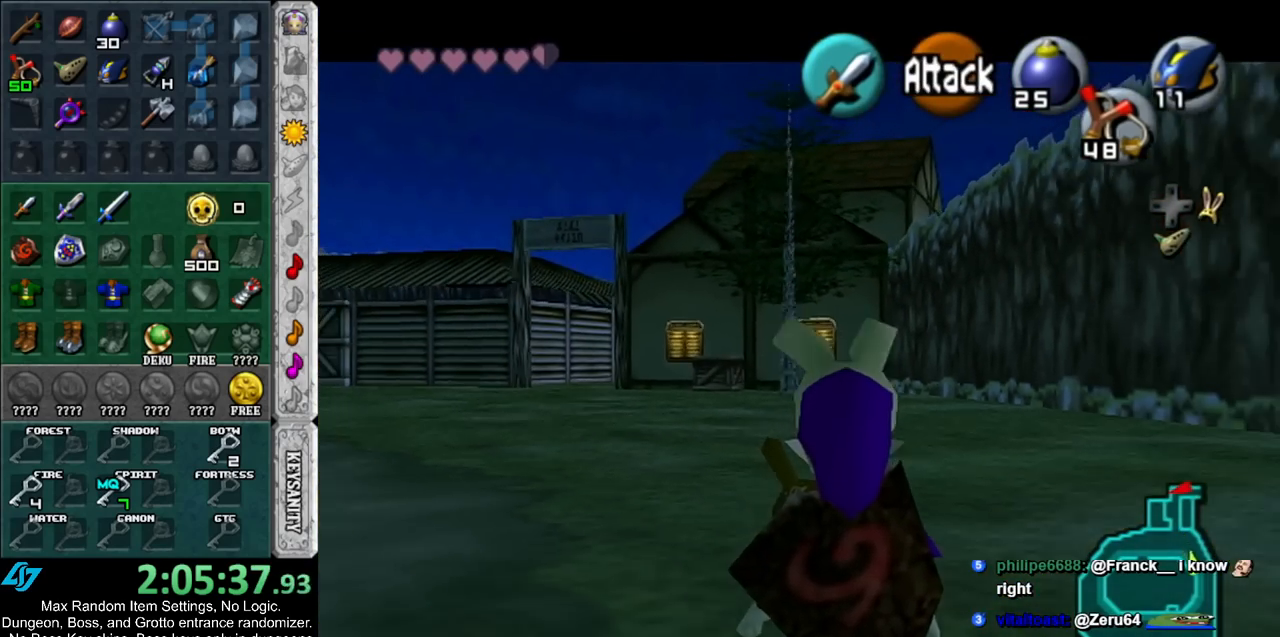
{"buttons": ["L1"], "left_stick": "center", "right_stick": "center", "events": []}